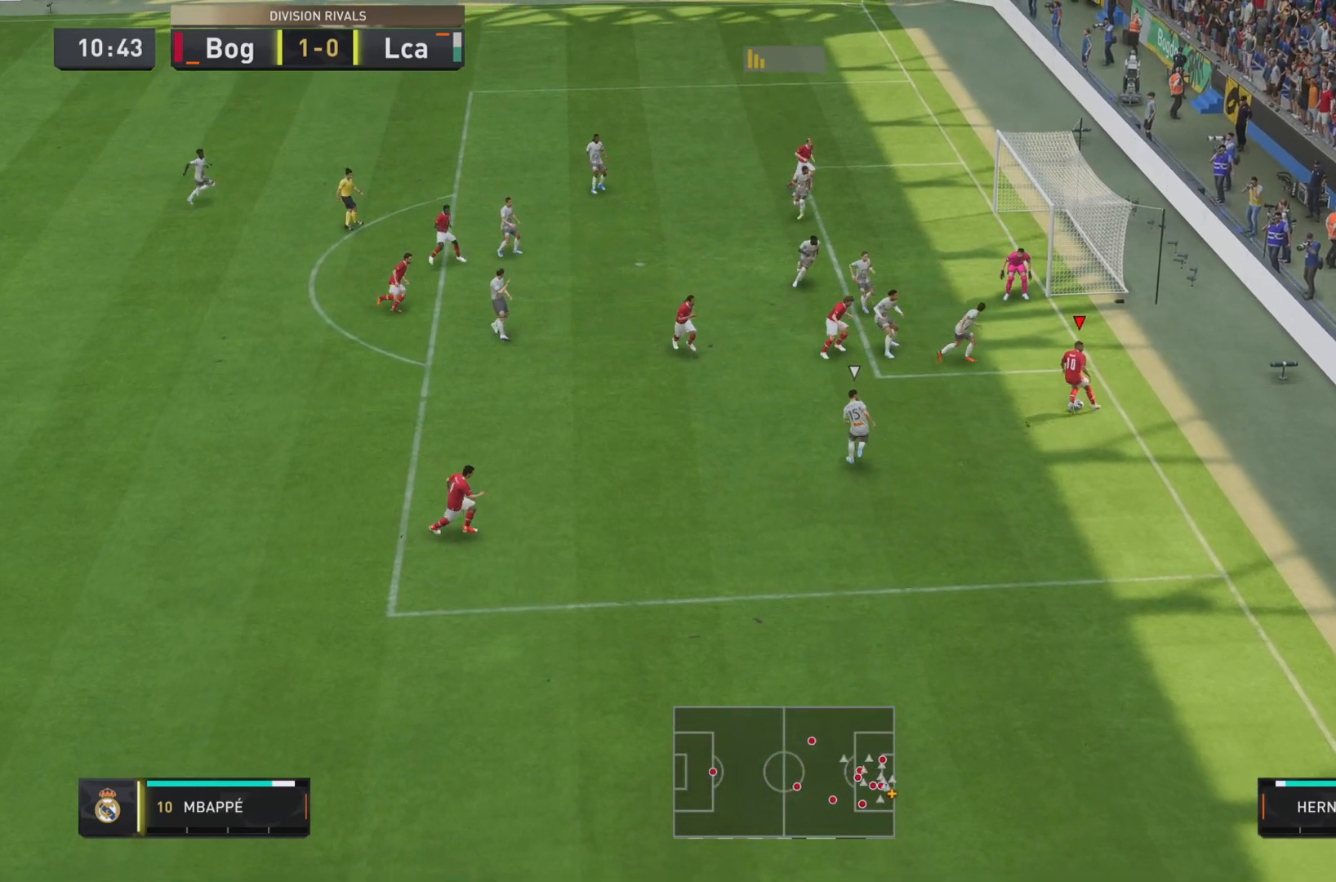
Gameplay with a controller (PlayStation layout); each line is a JSON object with the inputs held at the frame after it. "events" lists button and stick changes between this image and that frame as [ms after this image, input, new state], when the widget could be followed in between. Not read: L3 R3.
{"buttons": [], "left_stick": "down-left", "right_stick": "center", "events": [[117, "L2", "down"], [367, "L2", "up"]]}
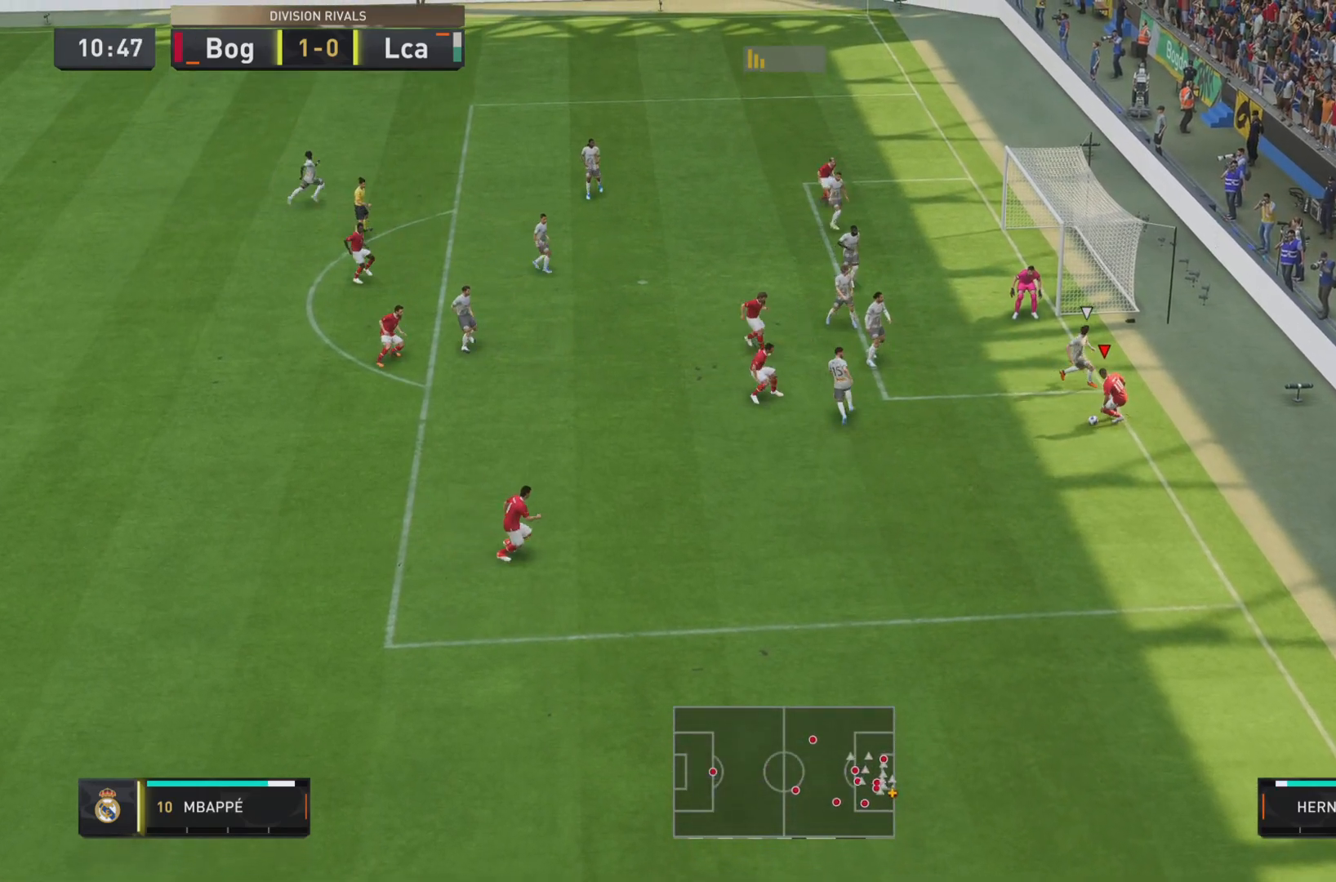
{"buttons": [], "left_stick": "left", "right_stick": "center", "events": [[50, "CROSS", "down"], [166, "CROSS", "up"], [200, "left_stick", "left"], [250, "R2", "down"], [467, "R2", "up"]]}
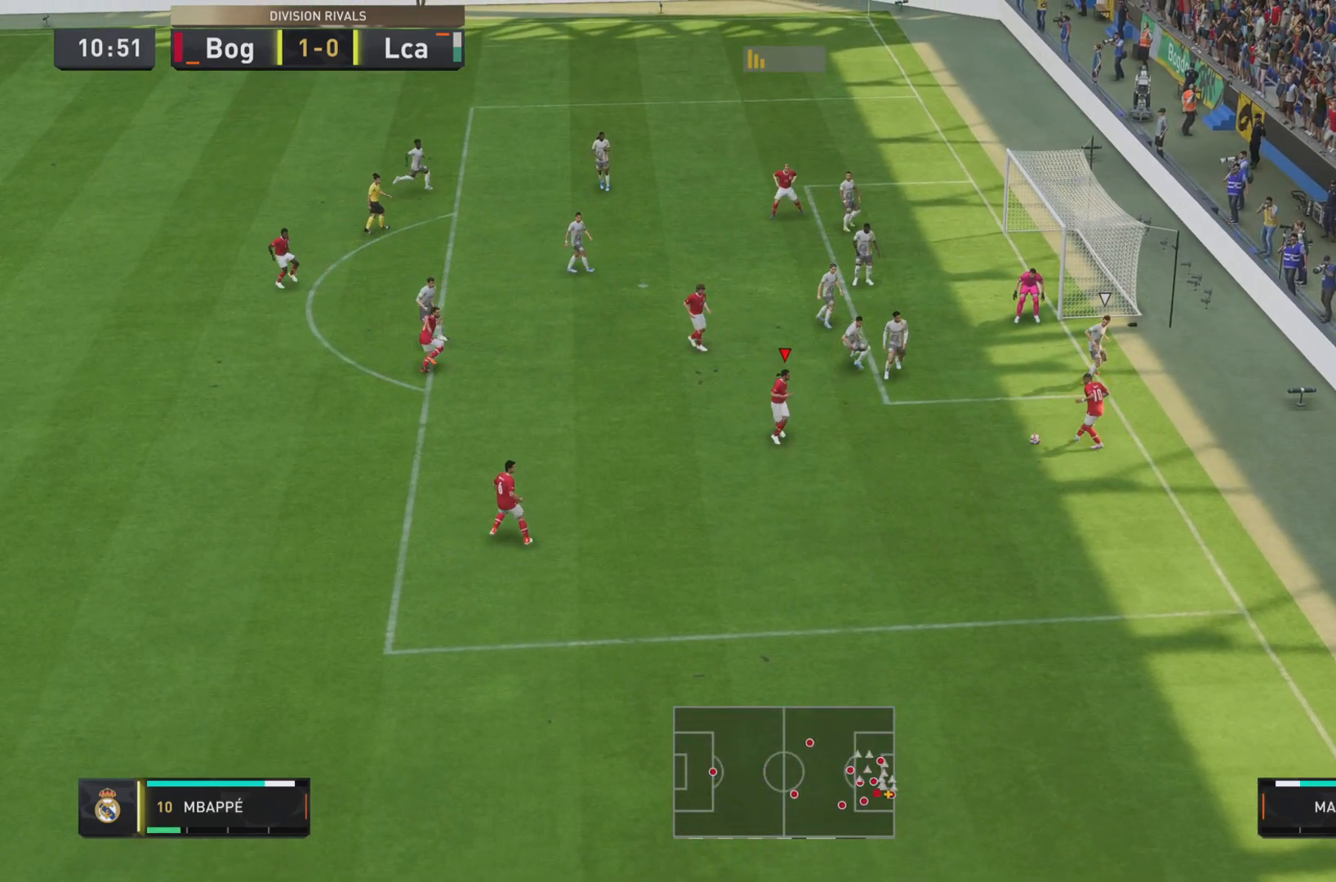
{"buttons": [], "left_stick": "left", "right_stick": "center", "events": []}
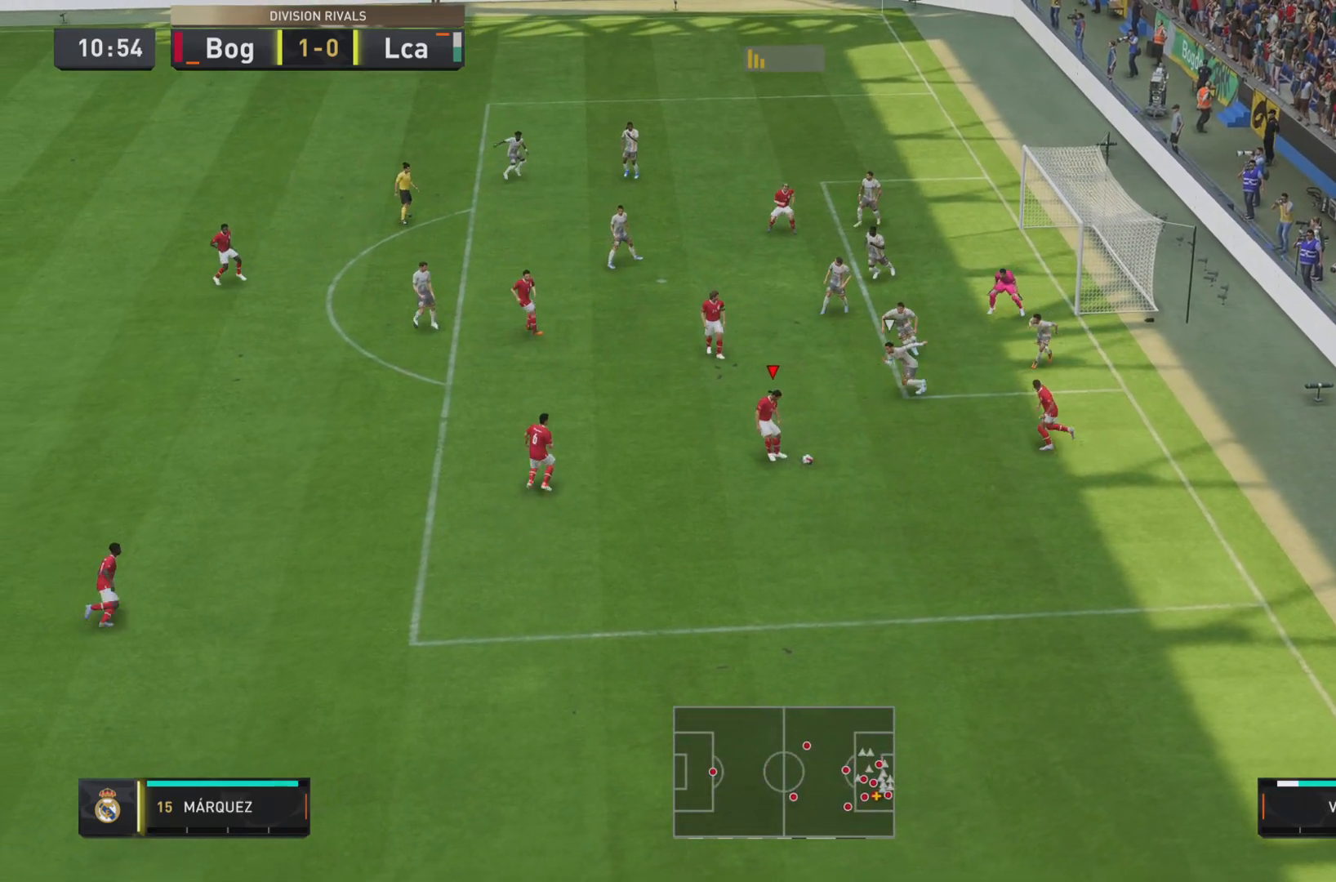
{"buttons": [], "left_stick": "up-left", "right_stick": "center", "events": [[183, "left_stick", "up-left"], [267, "CROSS", "down"], [367, "CROSS", "up"]]}
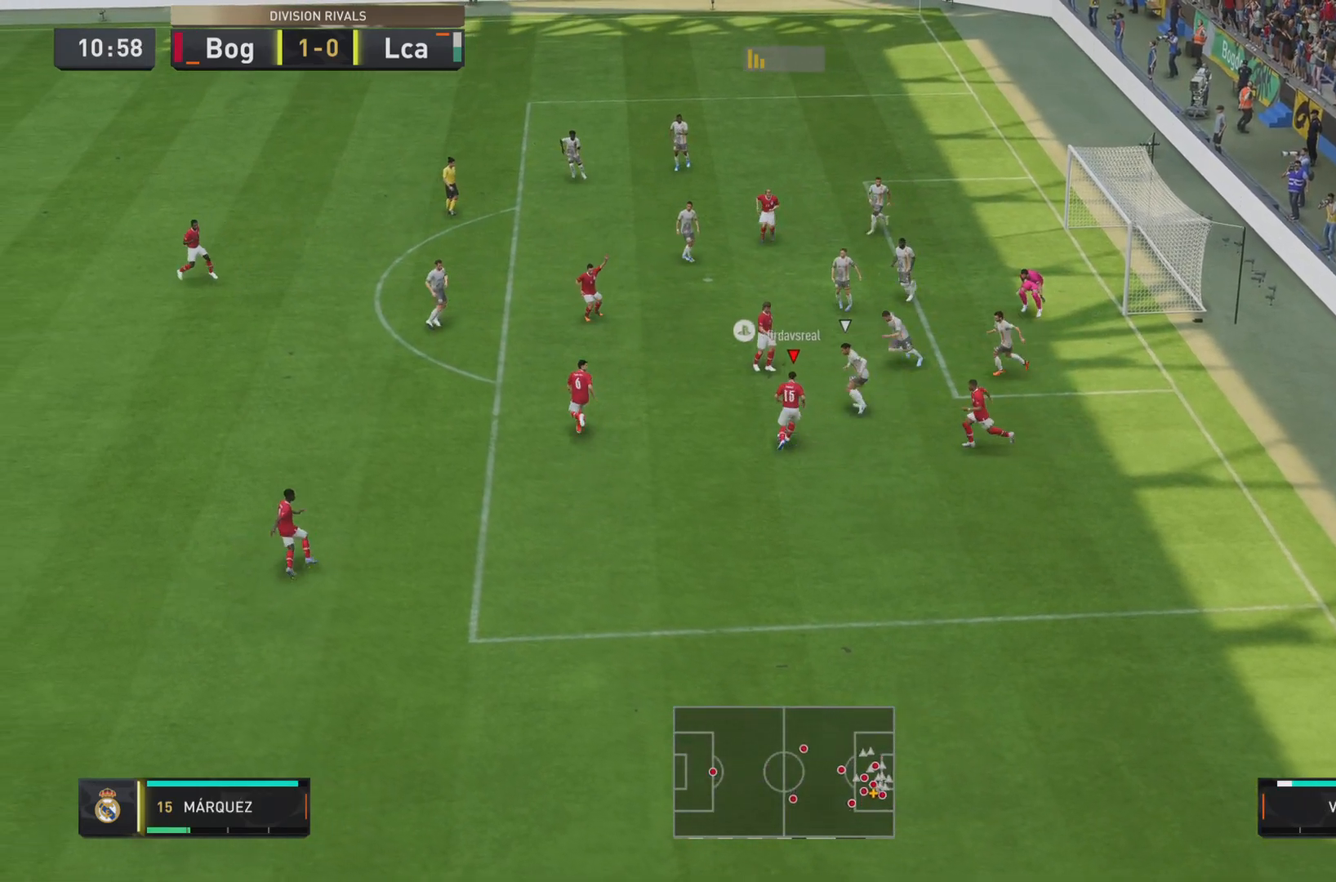
{"buttons": ["SQUARE"], "left_stick": "up-left", "right_stick": "center", "events": [[484, "SQUARE", "down"]]}
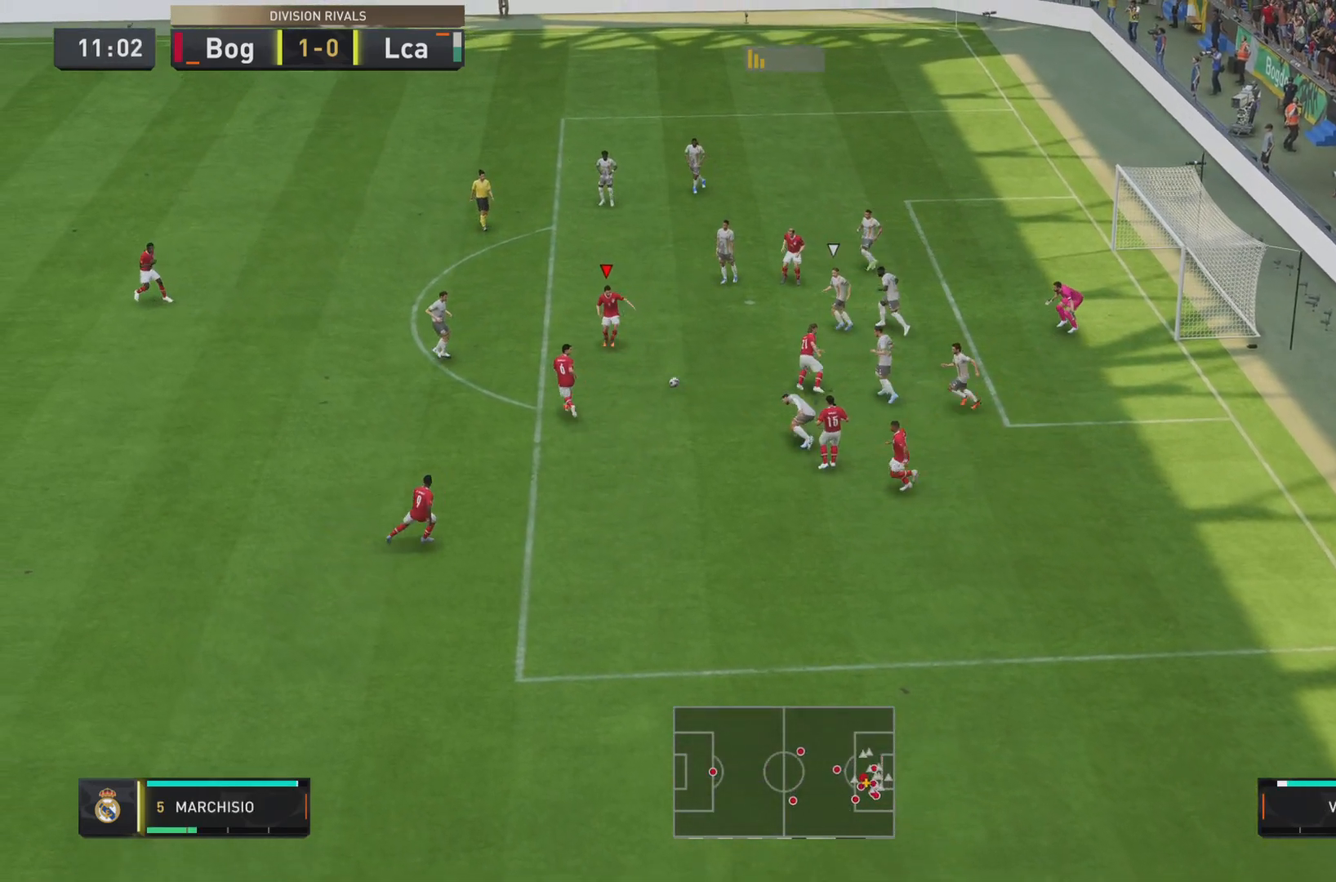
{"buttons": [], "left_stick": "center", "right_stick": "center", "events": [[66, "left_stick", "up"], [183, "SQUARE", "up"], [500, "left_stick", "center"]]}
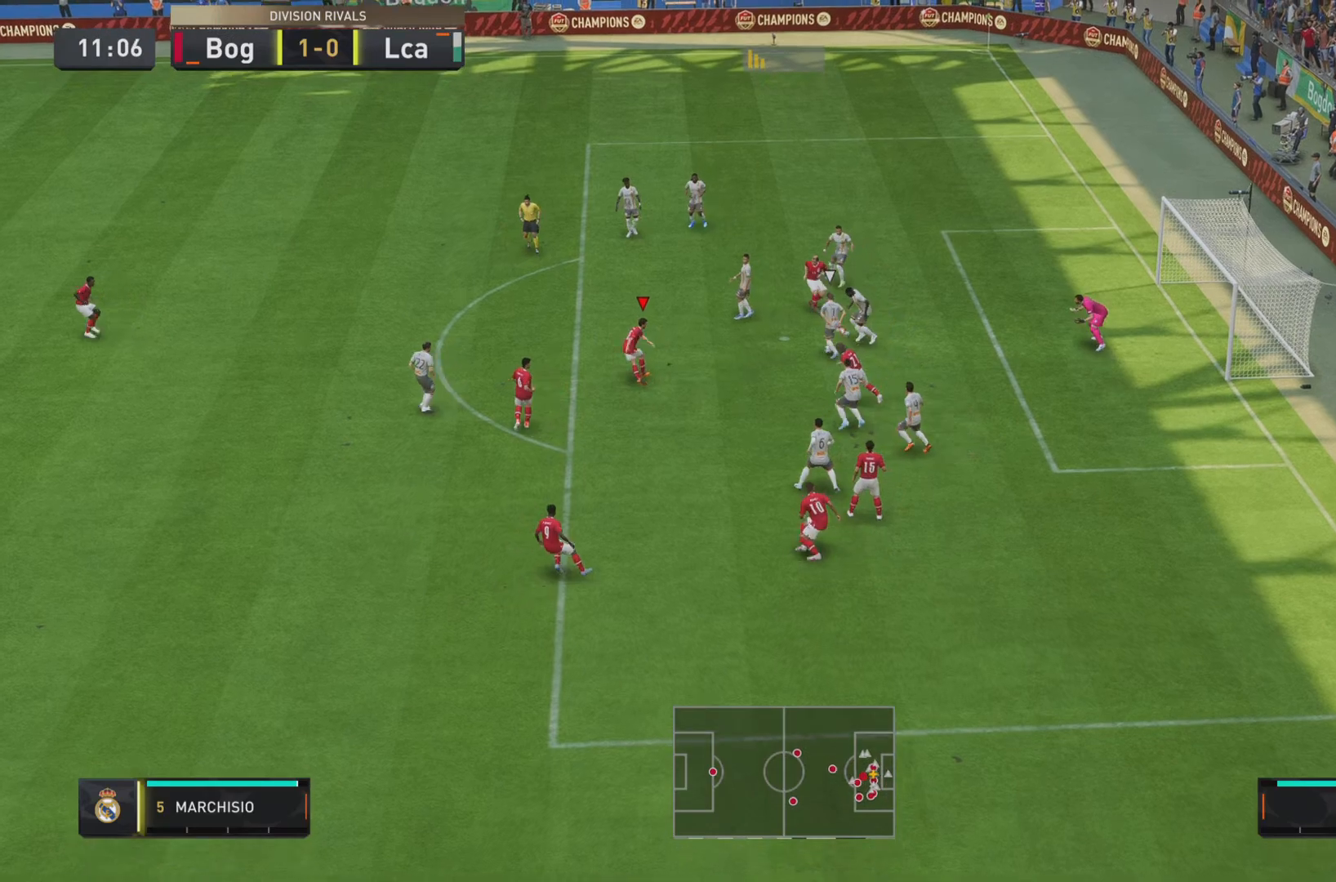
{"buttons": [], "left_stick": "center", "right_stick": "center", "events": []}